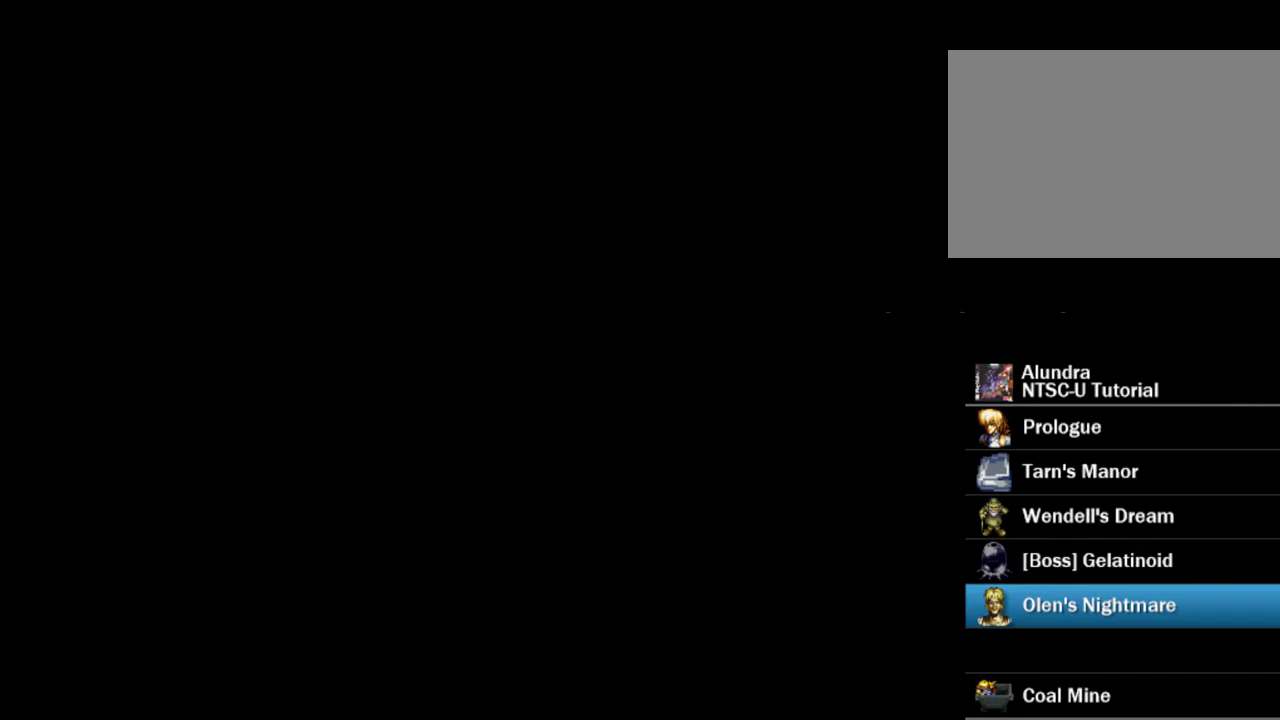
Gameplay with a controller (PlayStation layout); each line is a JSON object with the inputs held at the frame after it (dt_ms = milliseconds from this image to that frame). "events" lists button and stick changes between this image and that frame as [ms after this image, input, new state], when the widget could be followed in between. Not read: L3 R3.
{"dt_ms": 500, "buttons": [], "events": []}
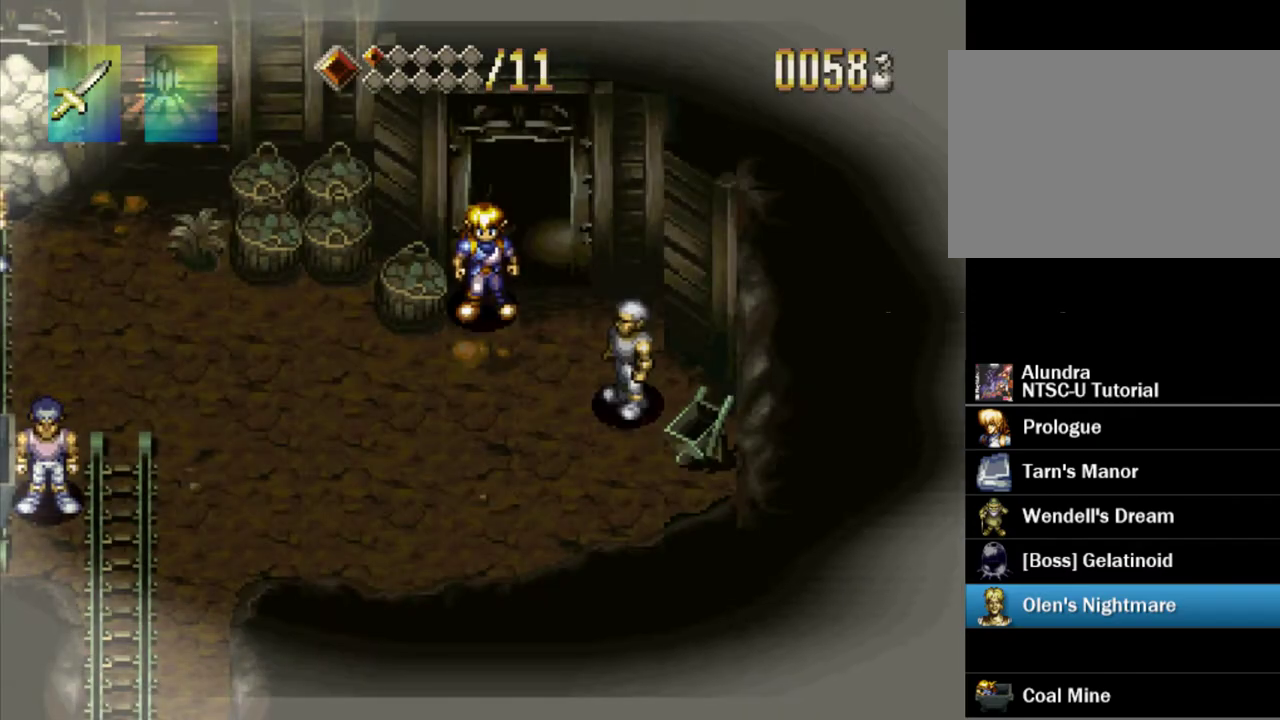
{"dt_ms": 600, "buttons": ["DPAD_LEFT"], "events": [[400, "CROSS", "down"], [400, "DPAD_LEFT", "down"], [583, "CROSS", "up"]]}
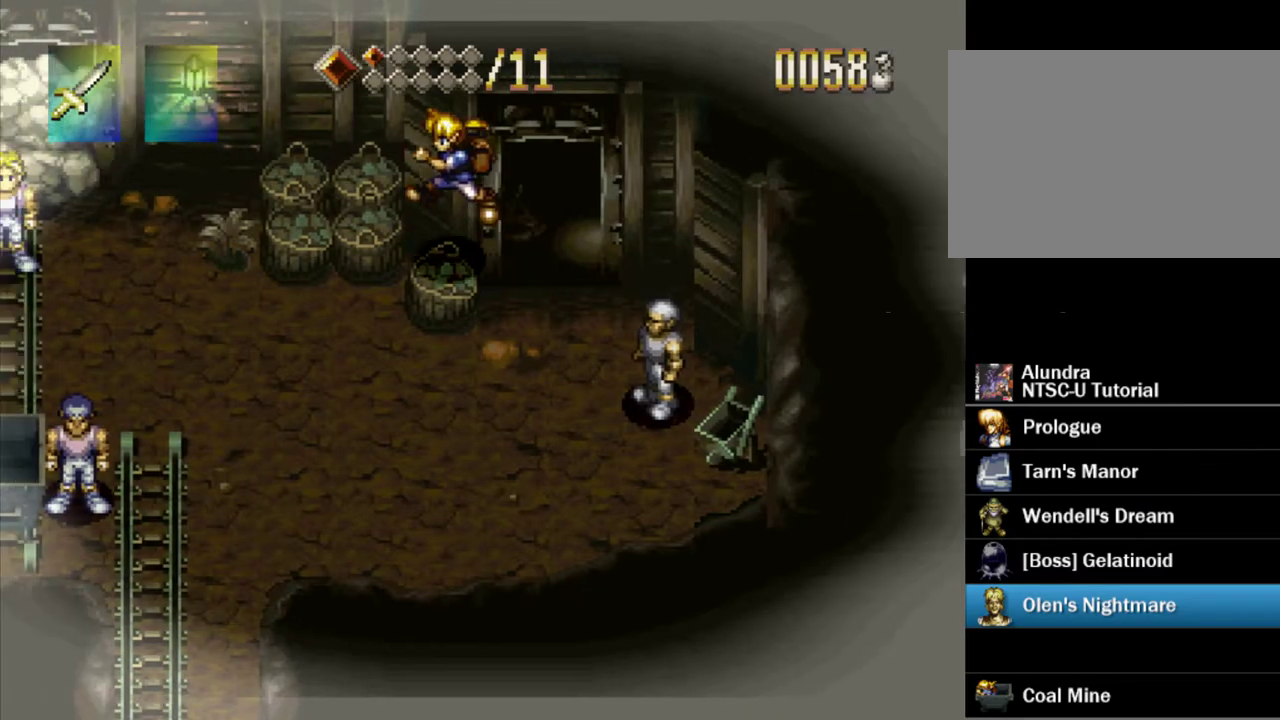
{"dt_ms": 600, "buttons": ["DPAD_LEFT"], "events": [[183, "CROSS", "down"], [350, "CROSS", "up"]]}
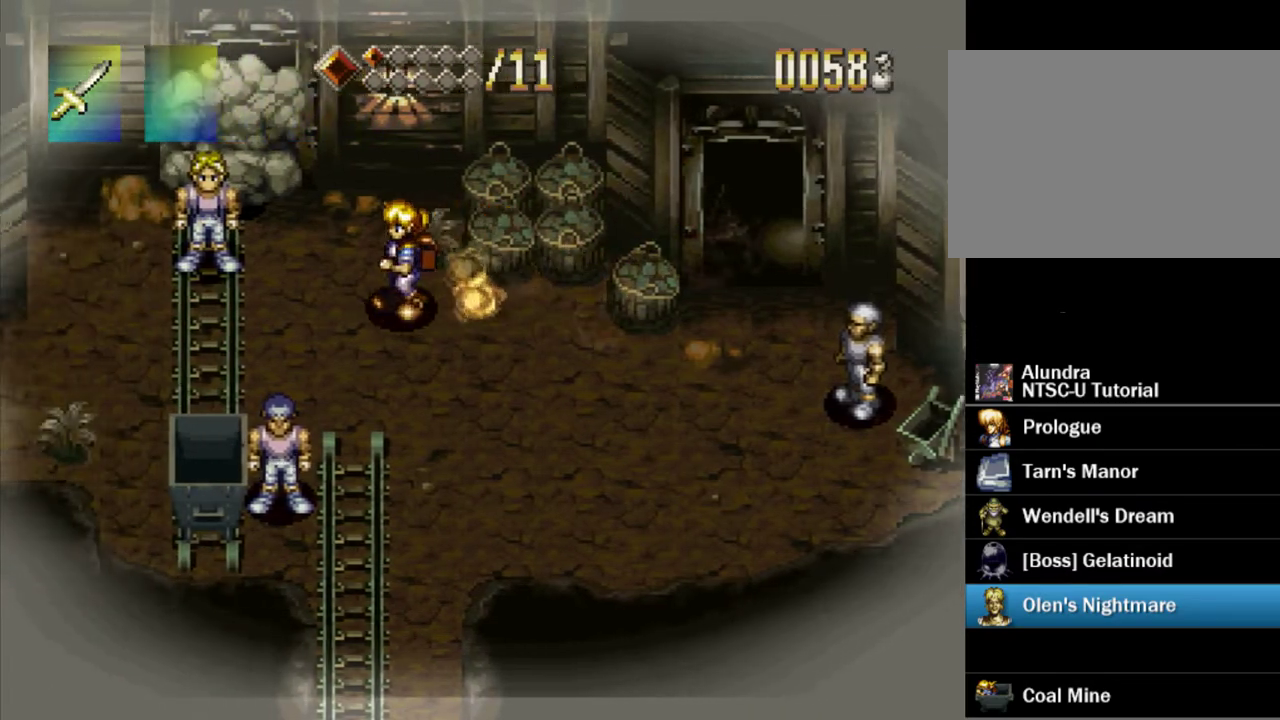
{"dt_ms": 500, "buttons": ["DPAD_UP"], "events": [[433, "DPAD_UP", "down"], [483, "DPAD_LEFT", "up"]]}
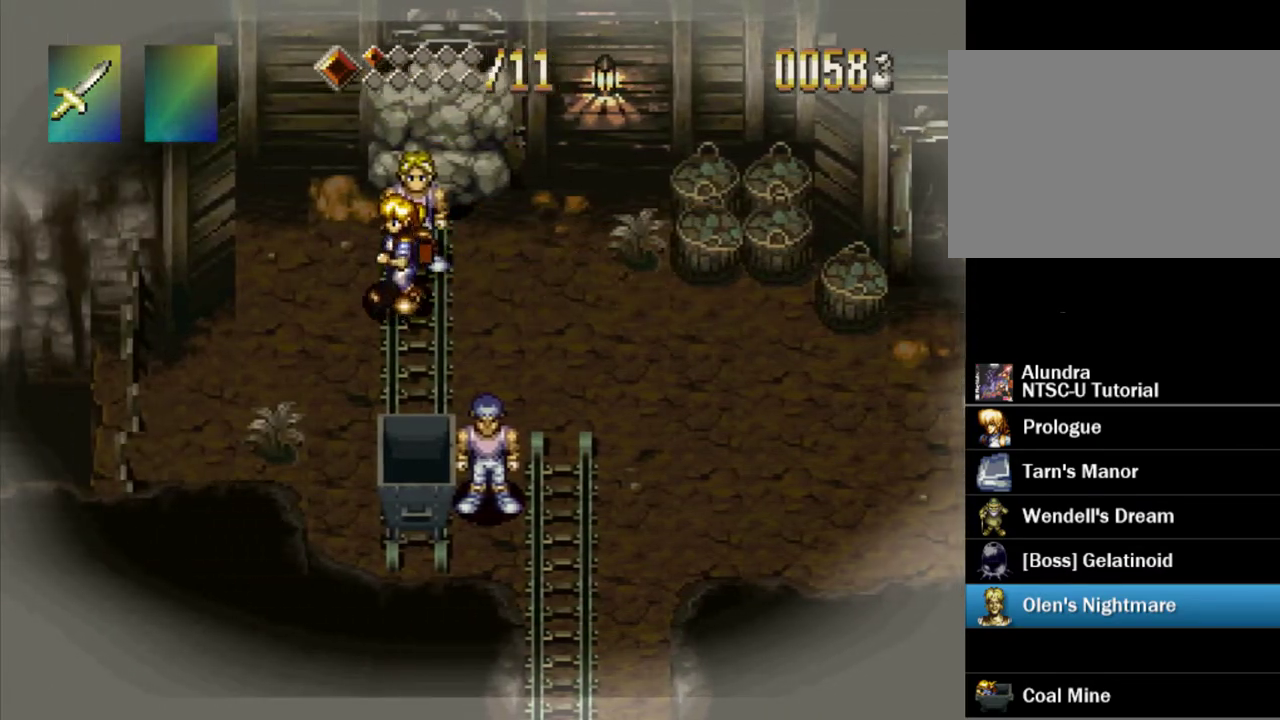
{"dt_ms": 300, "buttons": ["SQUARE"], "events": [[17, "SQUARE", "down"], [133, "DPAD_UP", "up"]]}
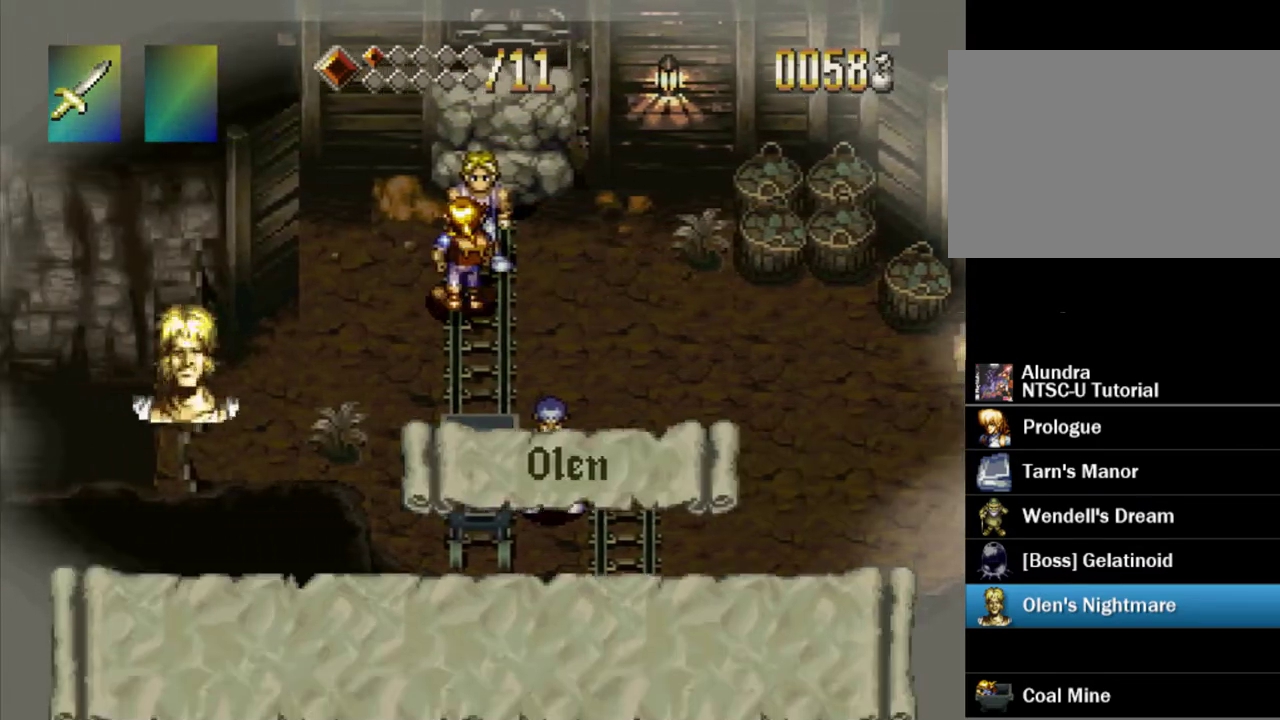
{"dt_ms": 500, "buttons": ["SQUARE"], "events": []}
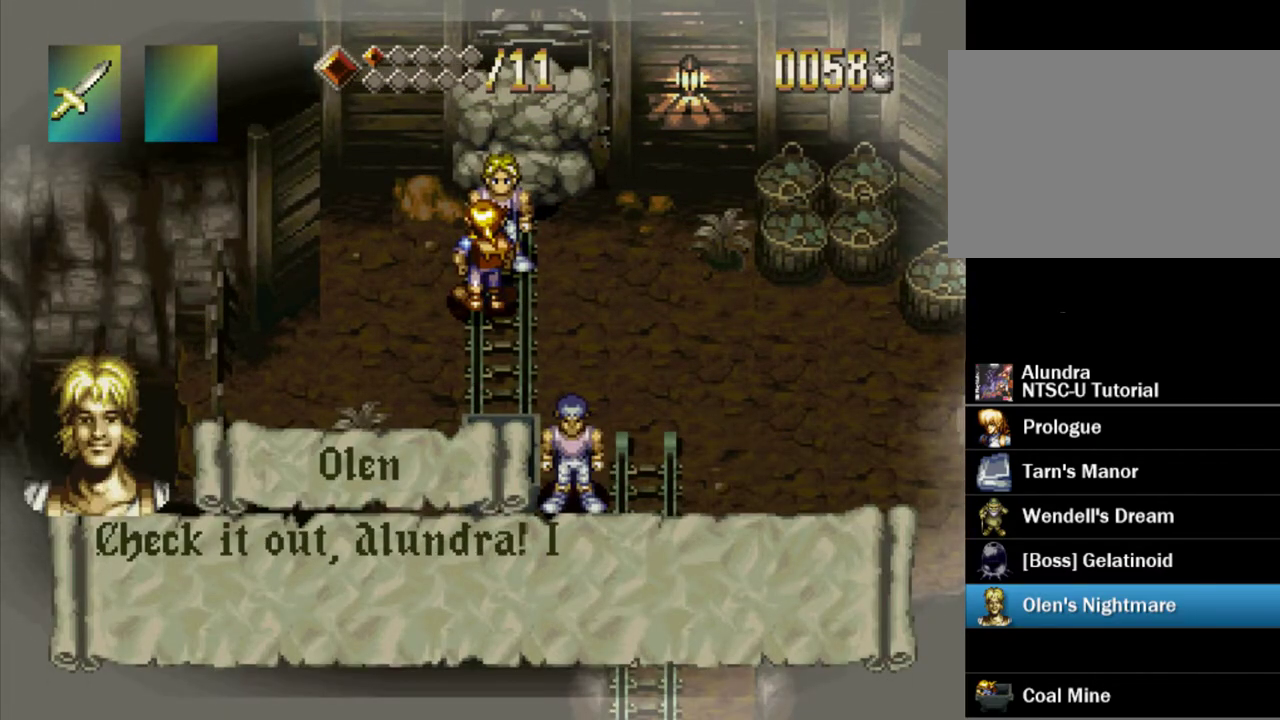
{"dt_ms": 500, "buttons": ["SQUARE"], "events": []}
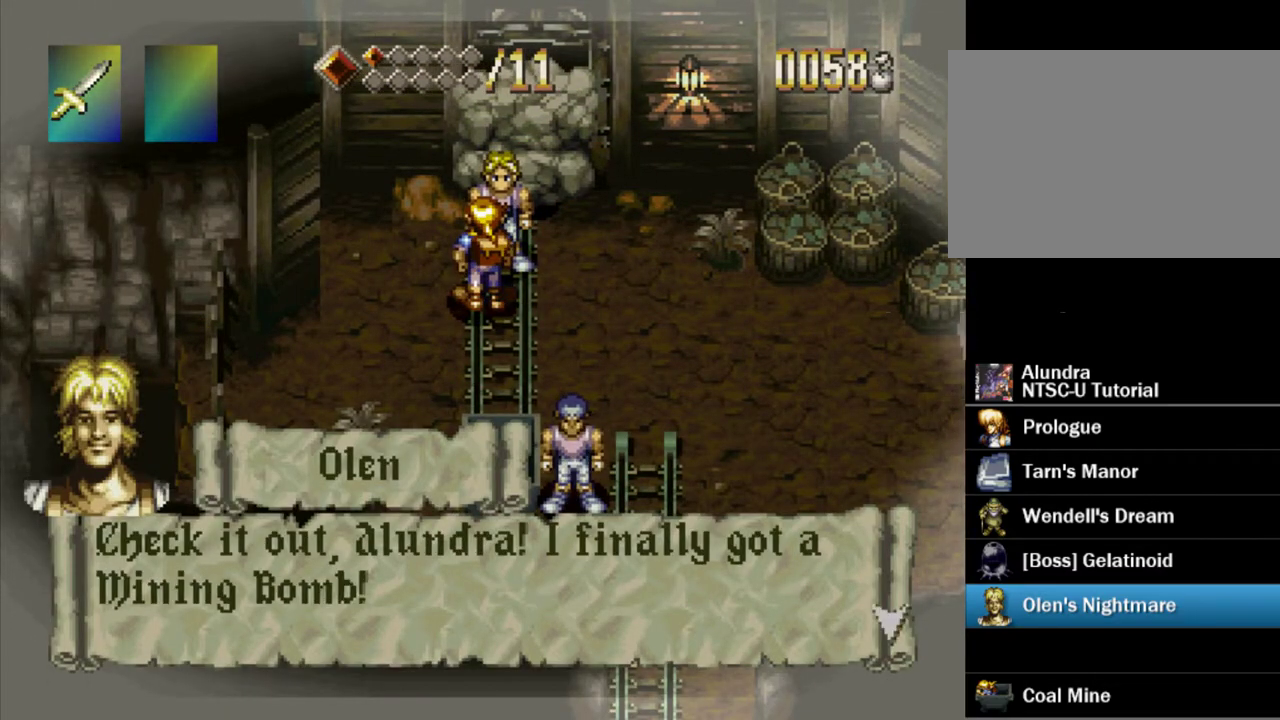
{"dt_ms": 500, "buttons": ["SQUARE"], "events": []}
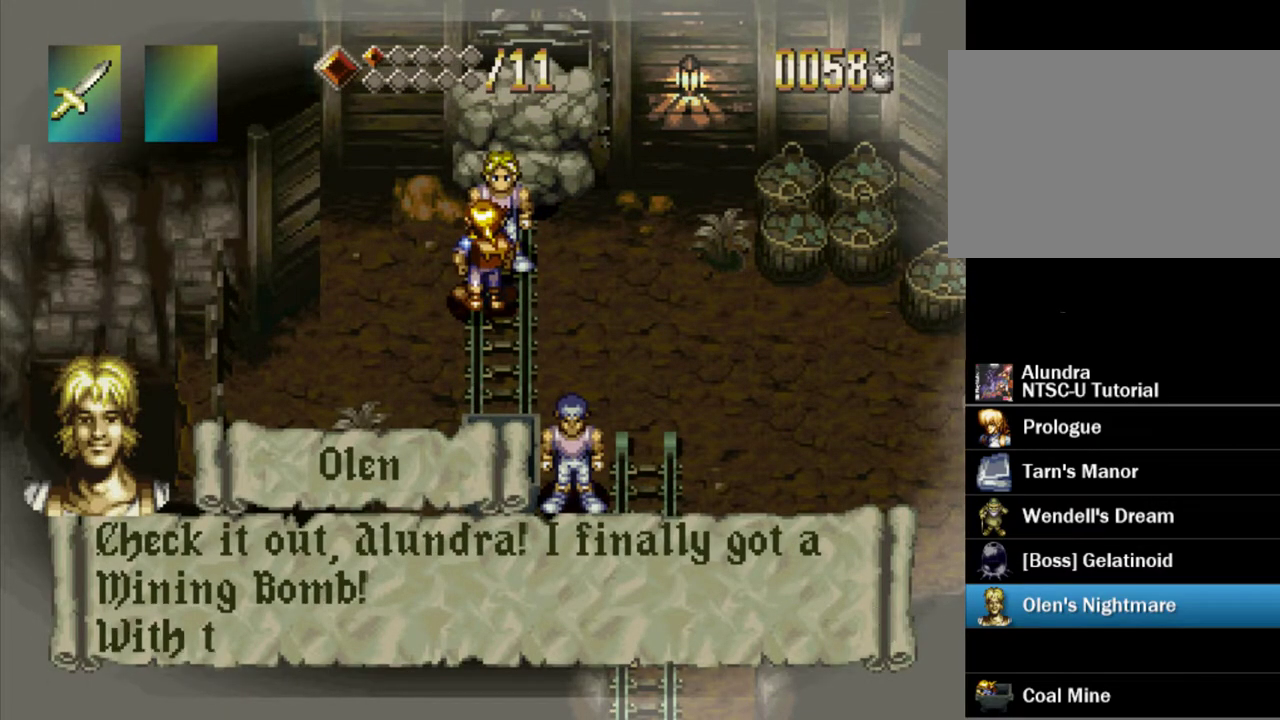
{"dt_ms": 500, "buttons": ["SQUARE"], "events": []}
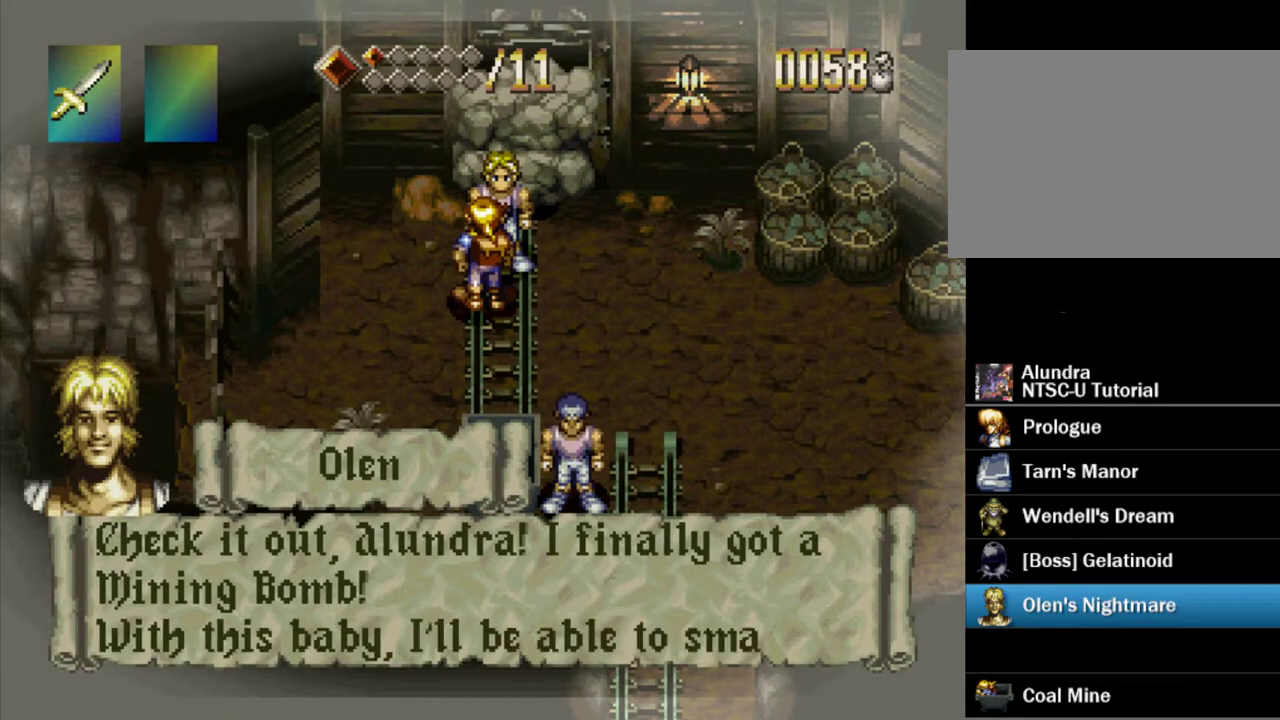
{"dt_ms": 500, "buttons": ["SQUARE"], "events": []}
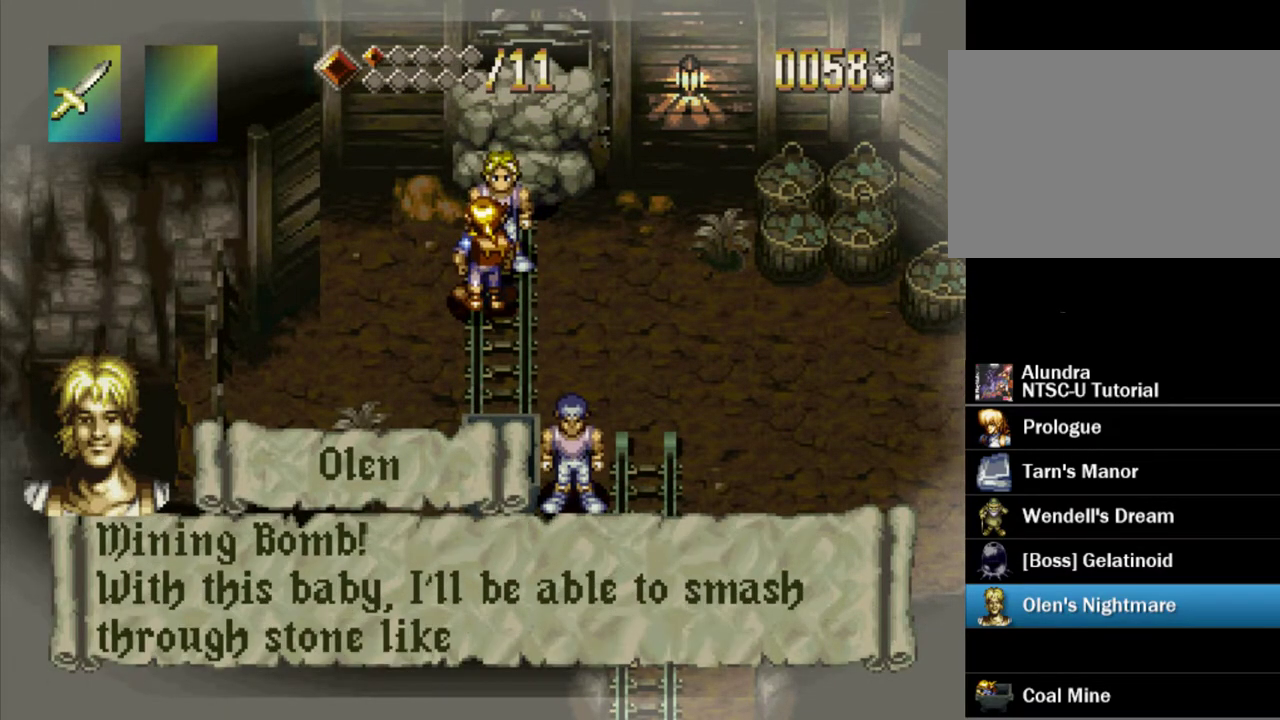
{"dt_ms": 500, "buttons": ["SQUARE"], "events": []}
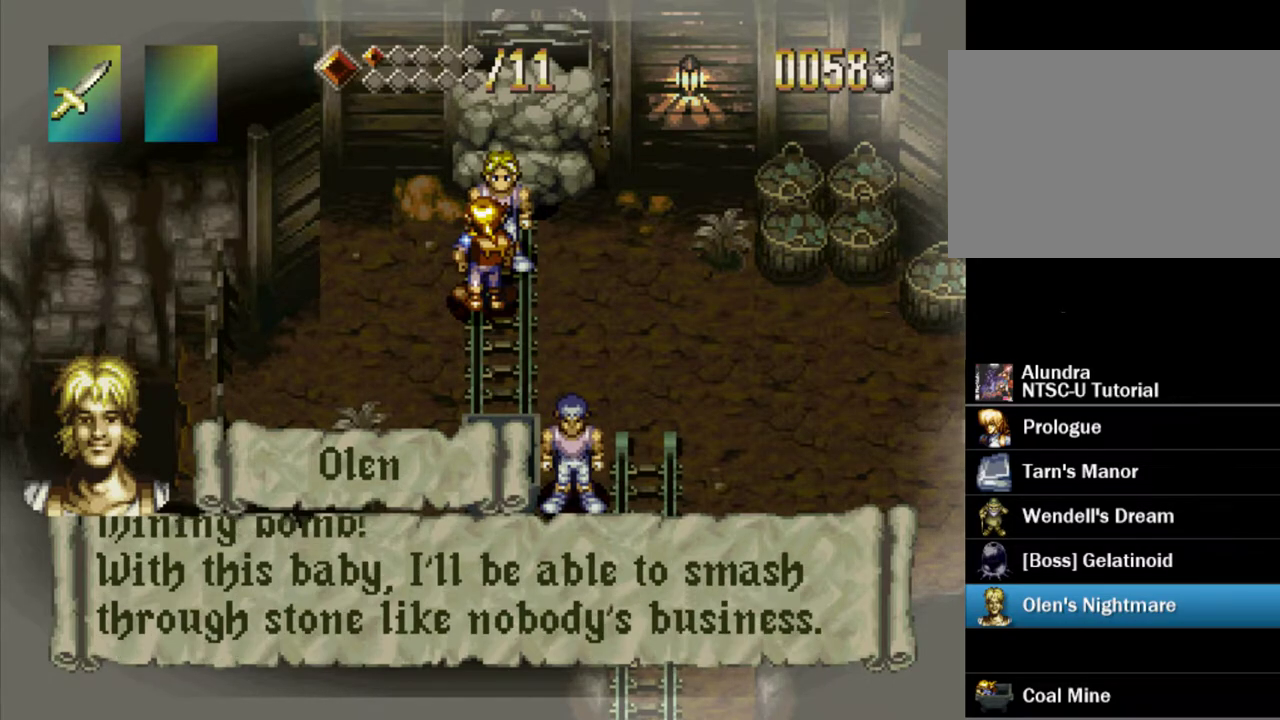
{"dt_ms": 500, "buttons": ["SQUARE"], "events": [[433, "SQUARE", "up"], [483, "SQUARE", "down"]]}
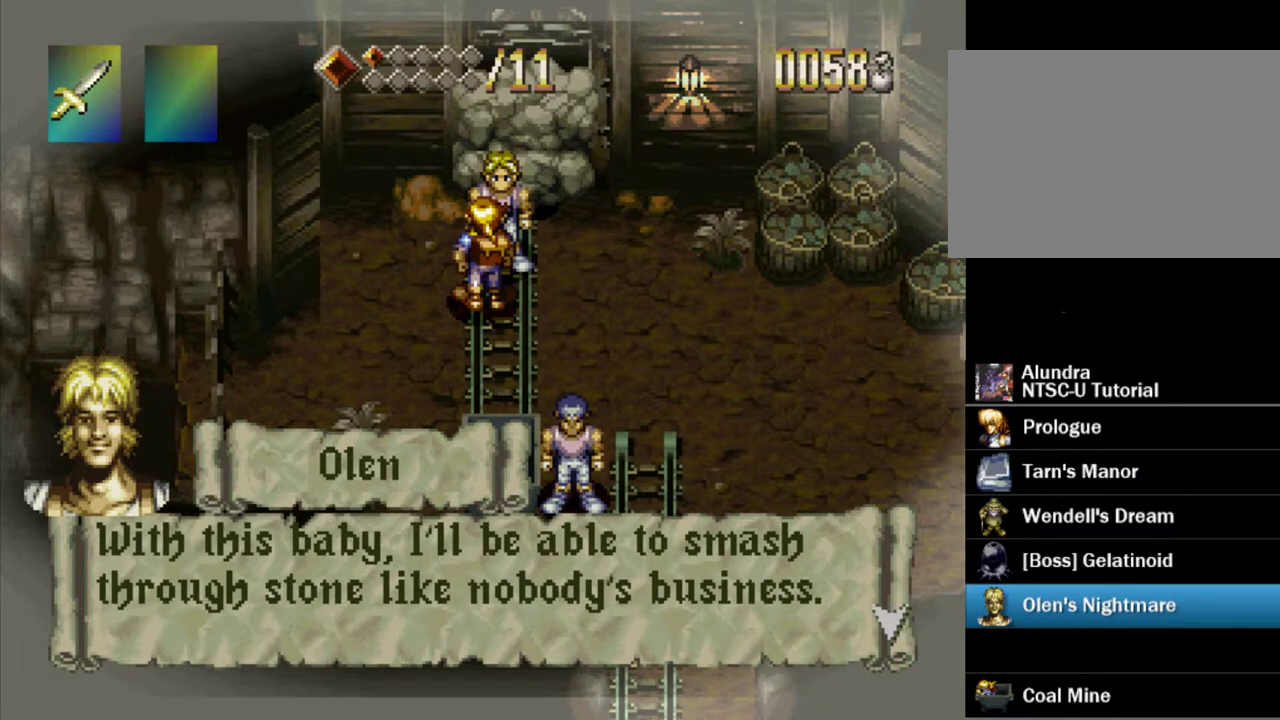
{"dt_ms": 500, "buttons": ["SQUARE"], "events": []}
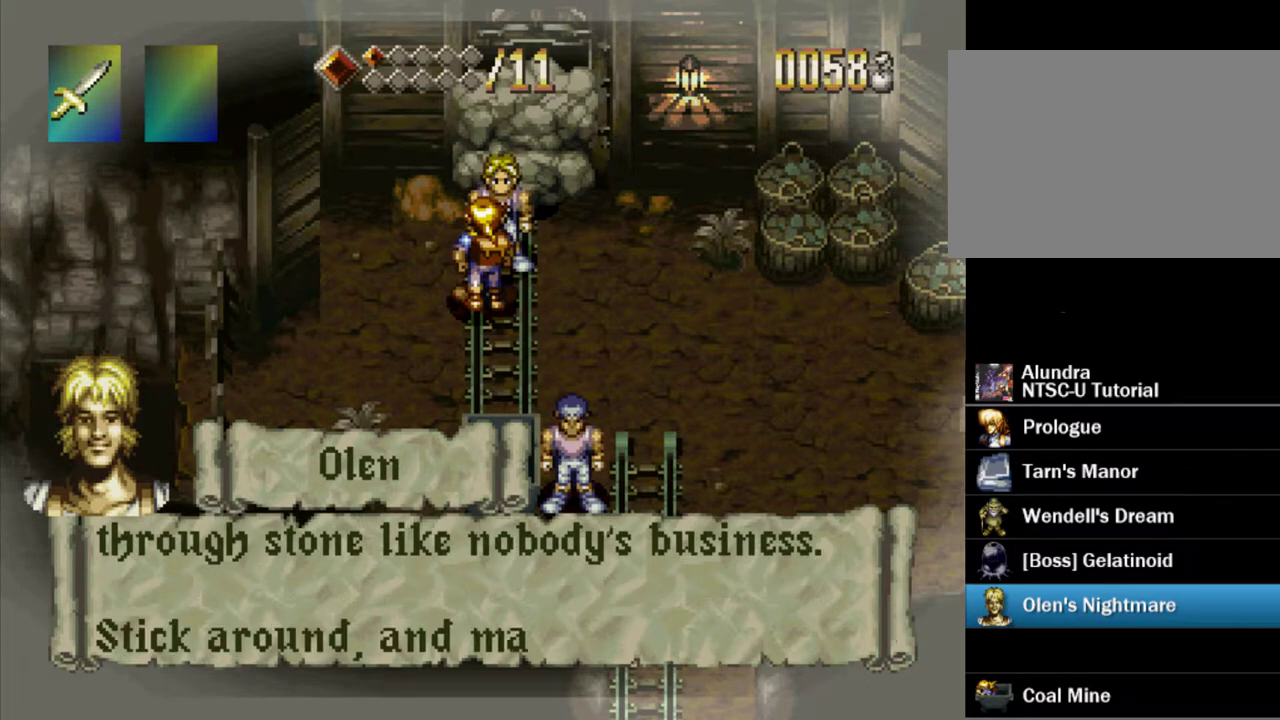
{"dt_ms": 700, "buttons": [], "events": [[700, "SQUARE", "up"]]}
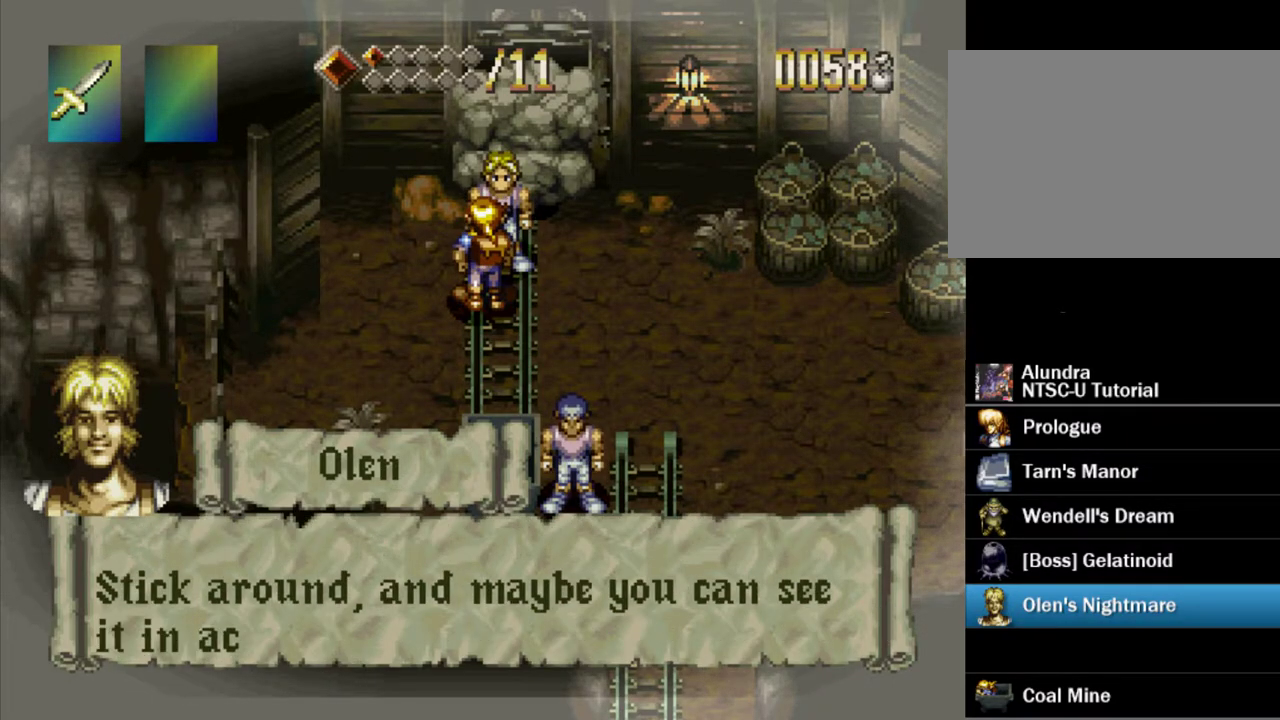
{"dt_ms": 500, "buttons": ["SQUARE"], "events": [[33, "SQUARE", "down"], [400, "SQUARE", "up"], [450, "SQUARE", "down"]]}
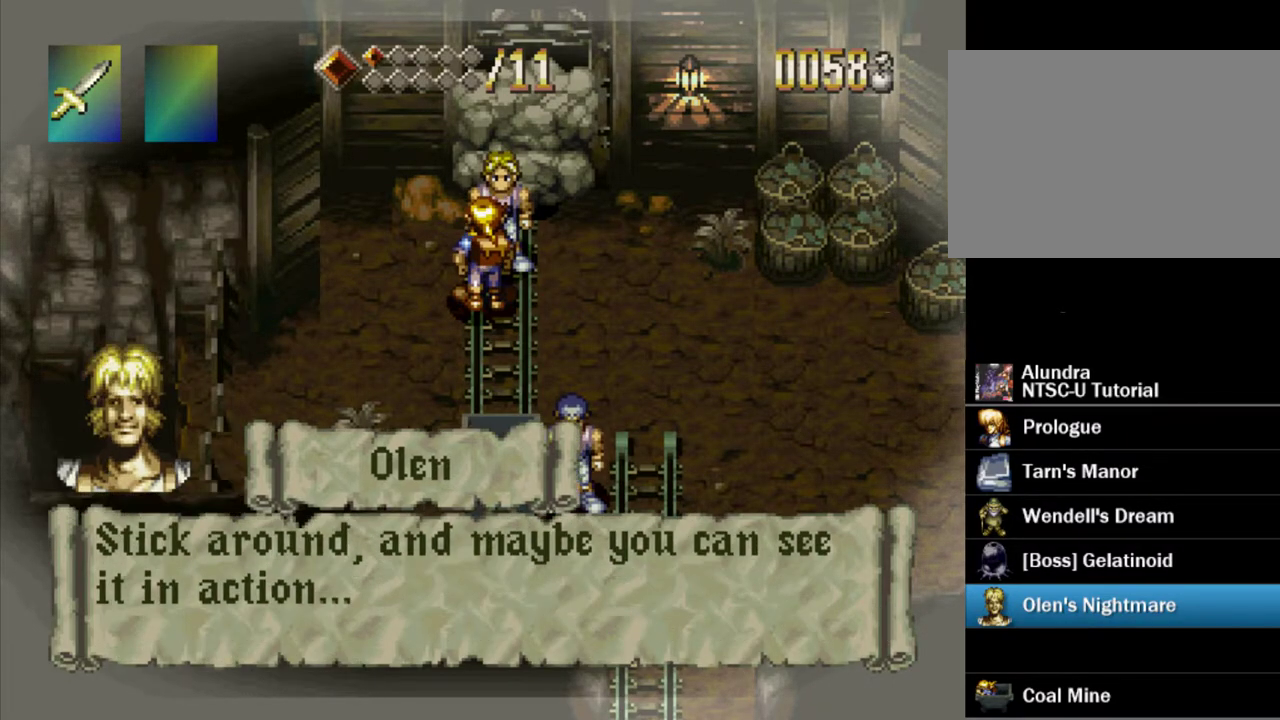
{"dt_ms": 300, "buttons": ["SQUARE"], "events": []}
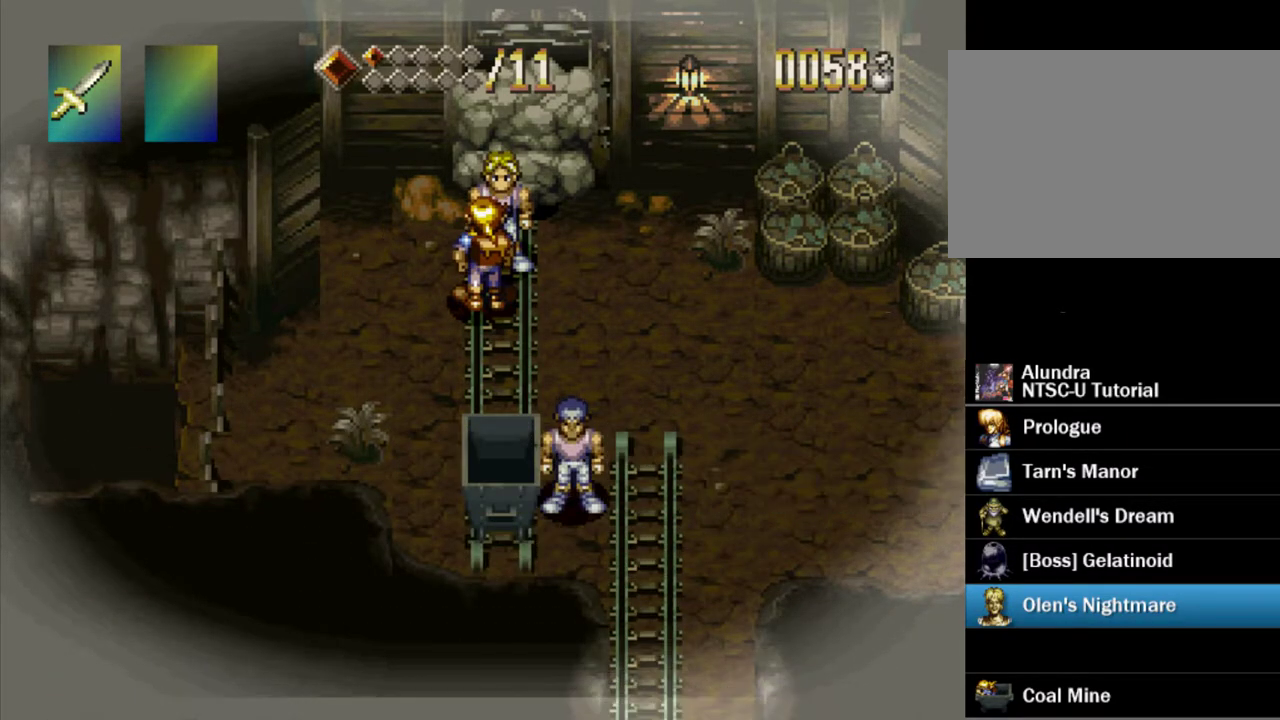
{"dt_ms": 500, "buttons": ["SQUARE"], "events": []}
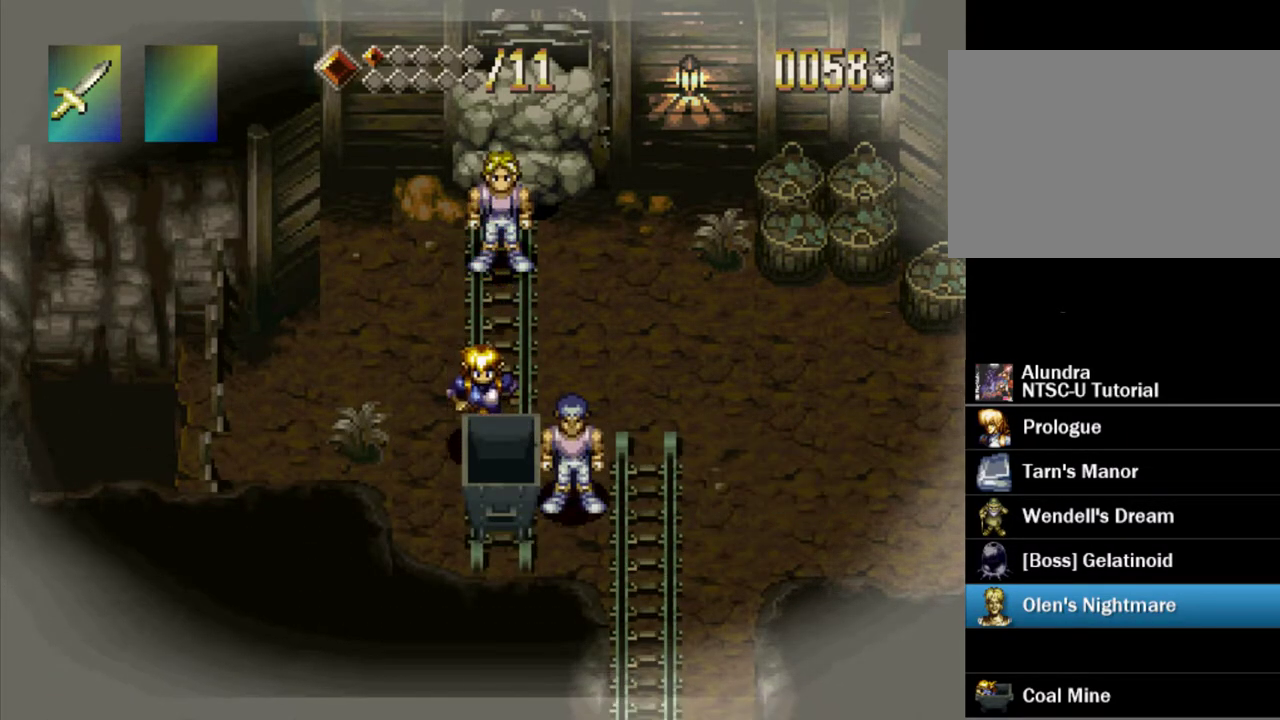
{"dt_ms": 500, "buttons": ["SQUARE"], "events": []}
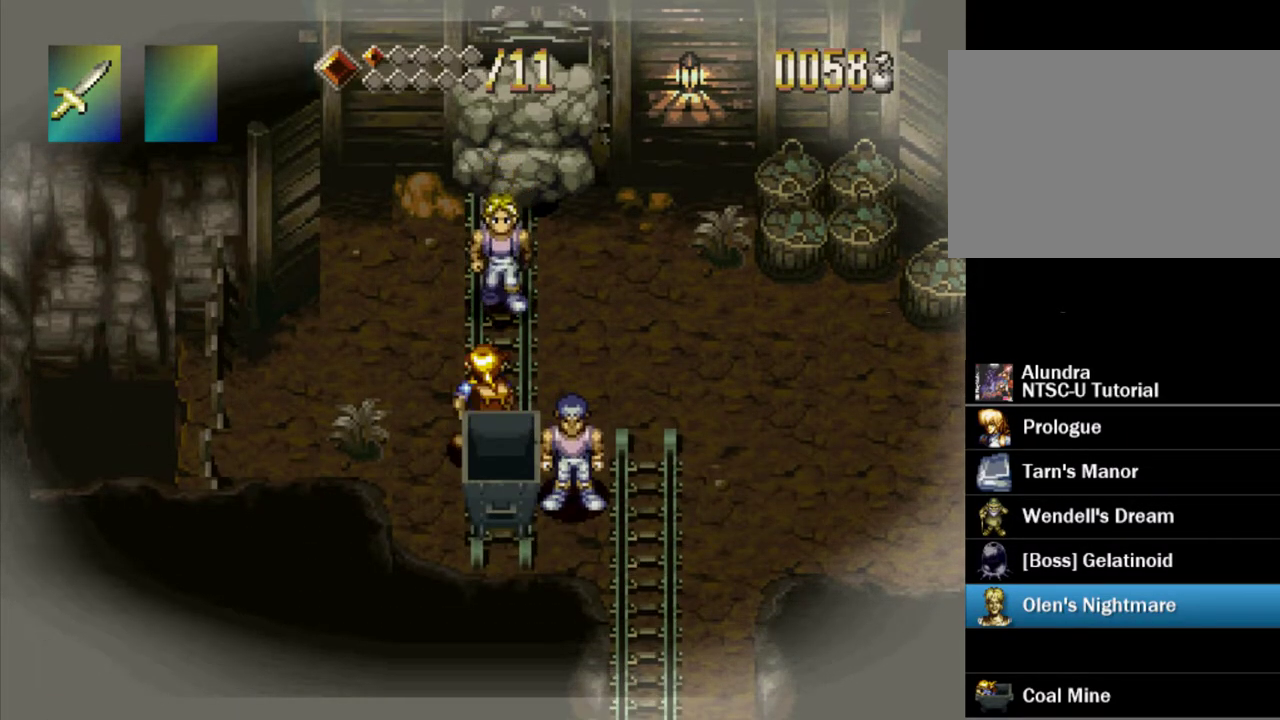
{"dt_ms": 500, "buttons": ["SQUARE"], "events": []}
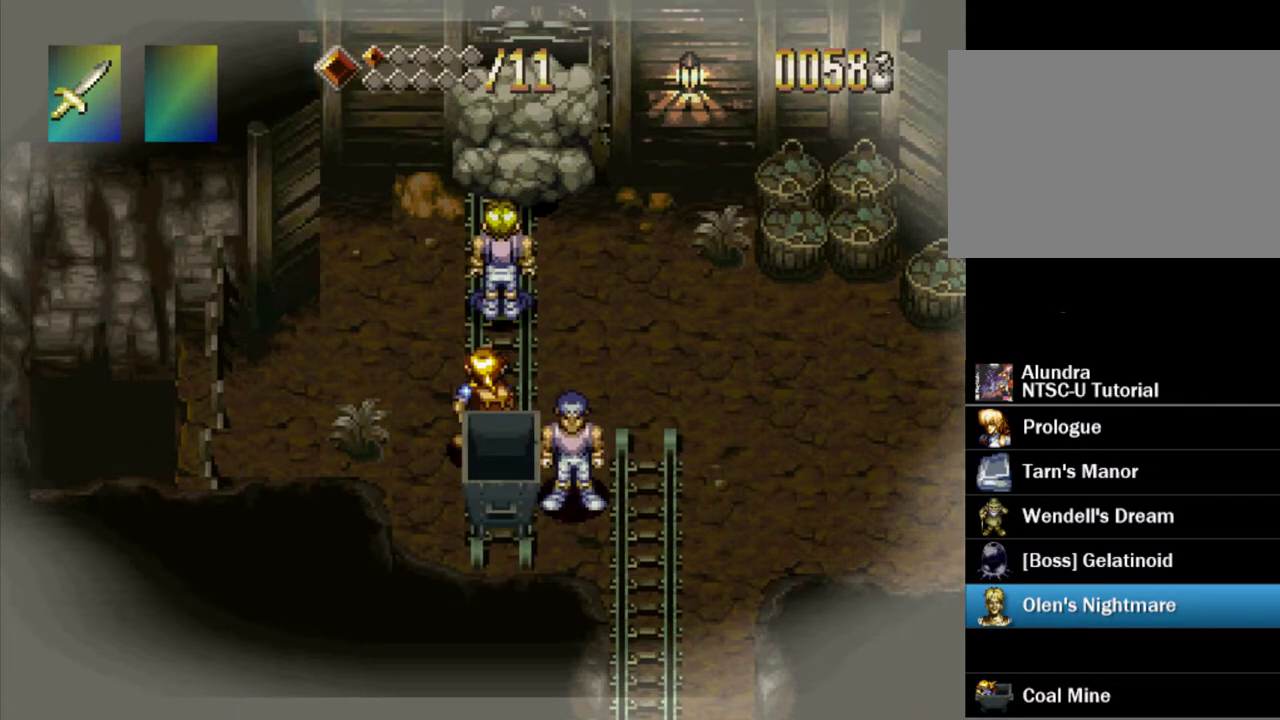
{"dt_ms": 500, "buttons": ["SQUARE"], "events": [[283, "DPAD_RIGHT", "down"], [400, "DPAD_RIGHT", "up"]]}
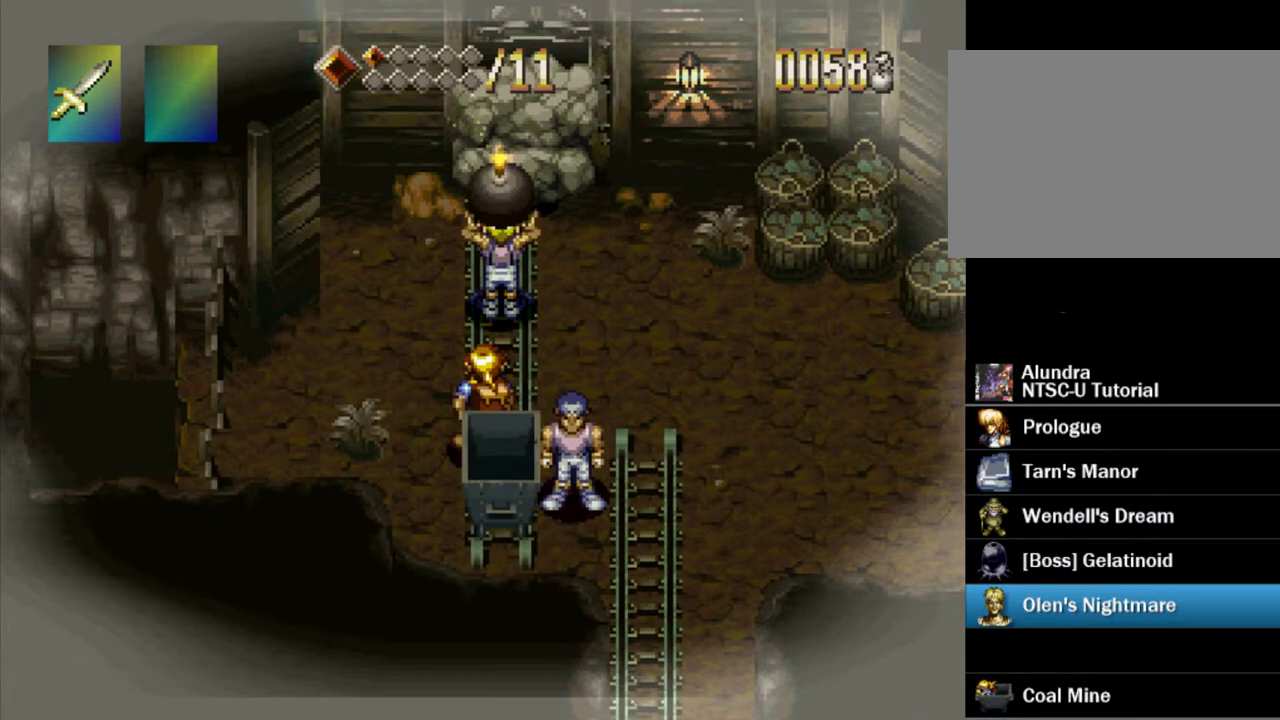
{"dt_ms": 500, "buttons": ["SQUARE"], "events": []}
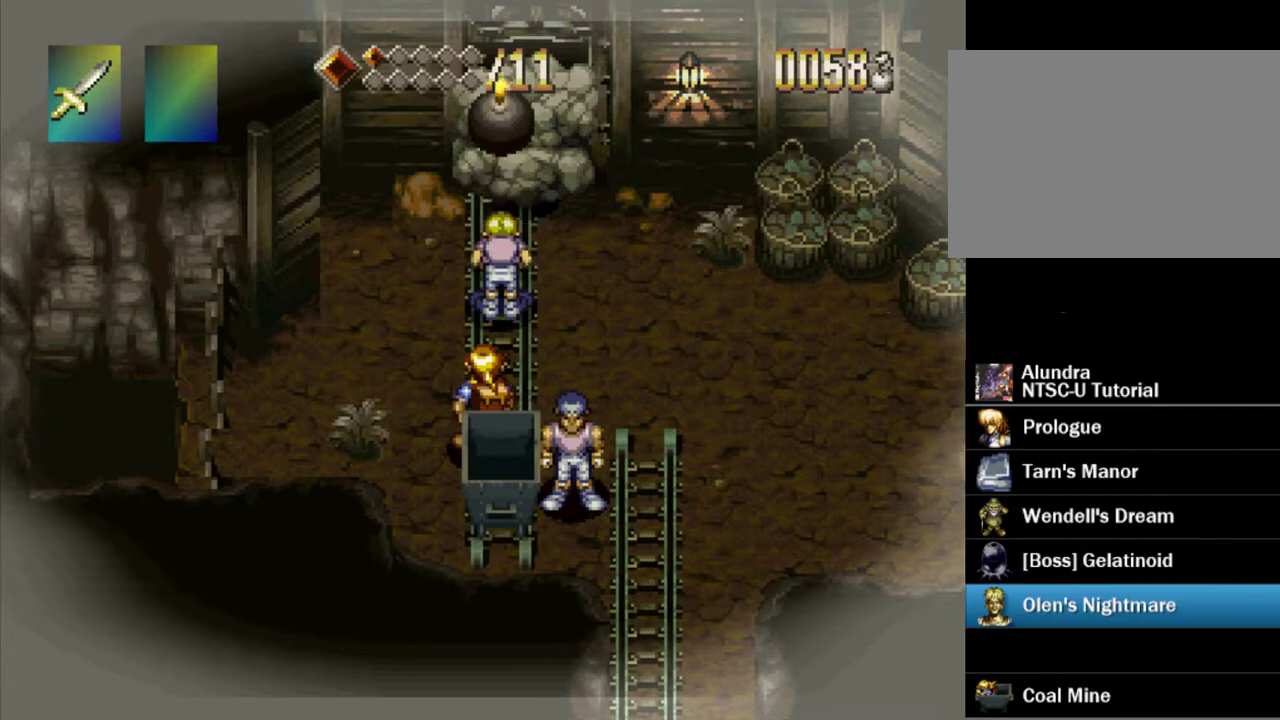
{"dt_ms": 500, "buttons": ["SQUARE"], "events": []}
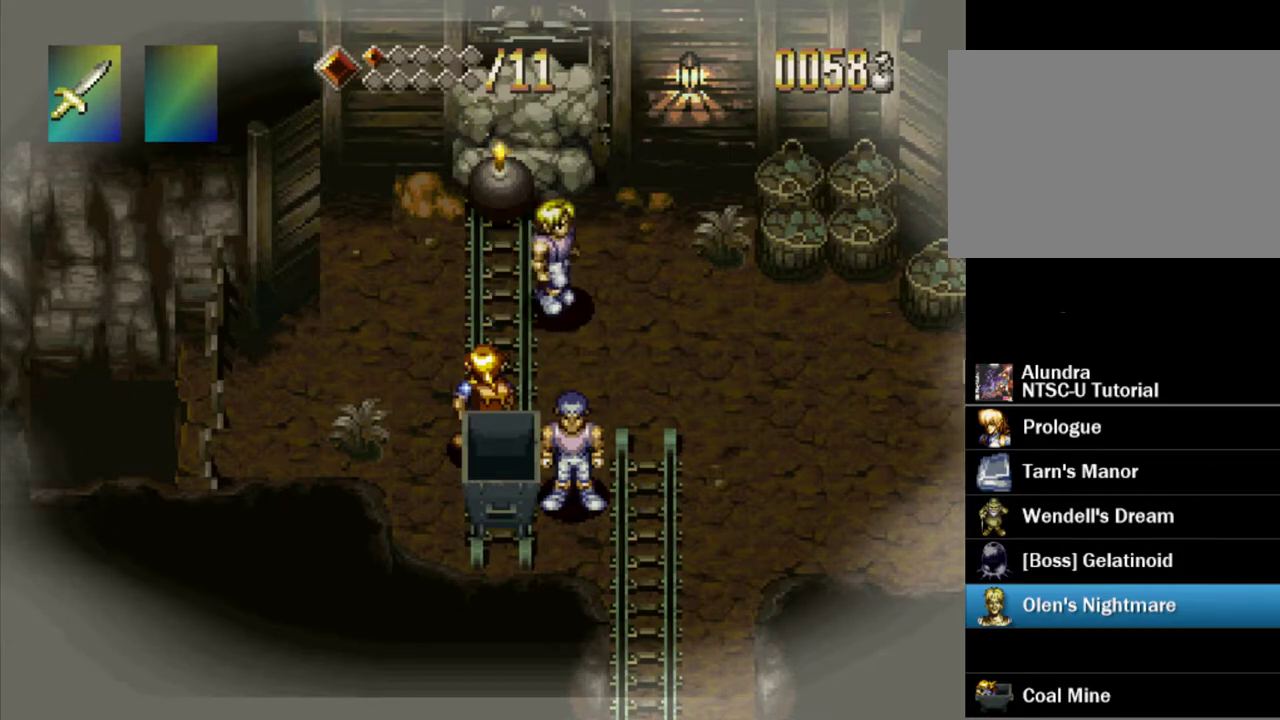
{"dt_ms": 500, "buttons": ["SQUARE"], "events": []}
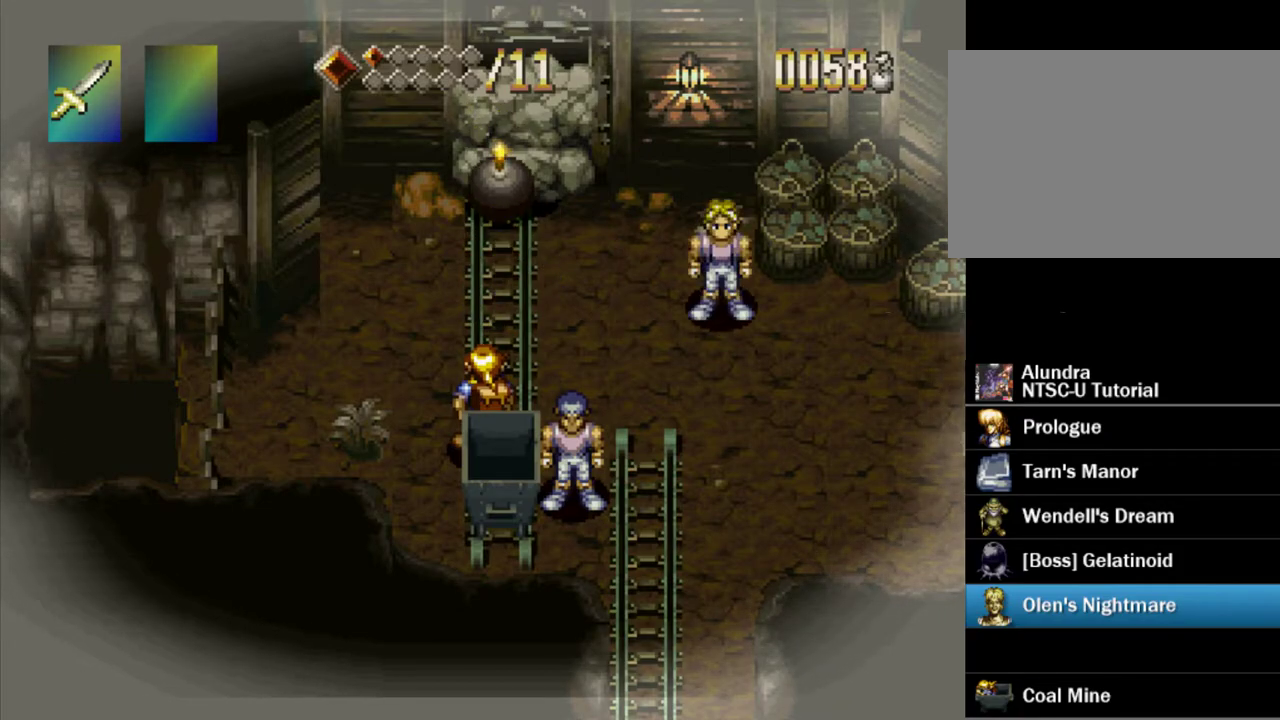
{"dt_ms": 500, "buttons": ["SQUARE"], "events": []}
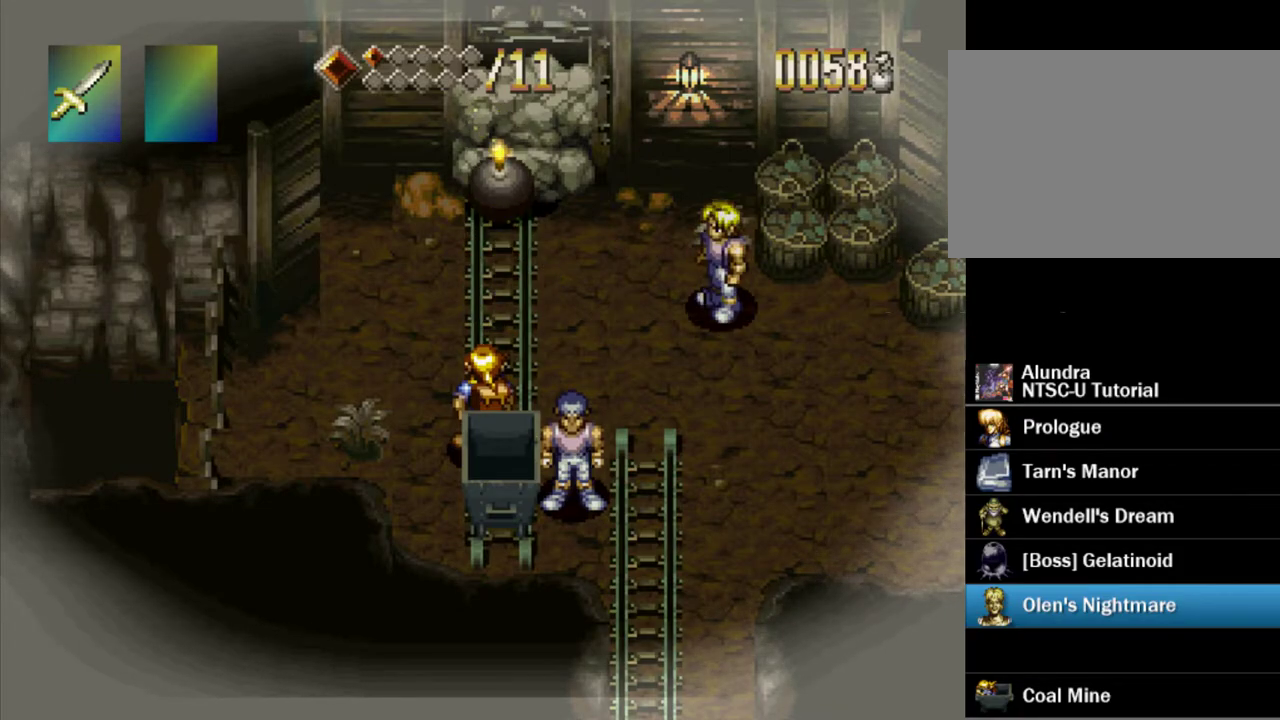
{"dt_ms": 600, "buttons": ["SQUARE"], "events": []}
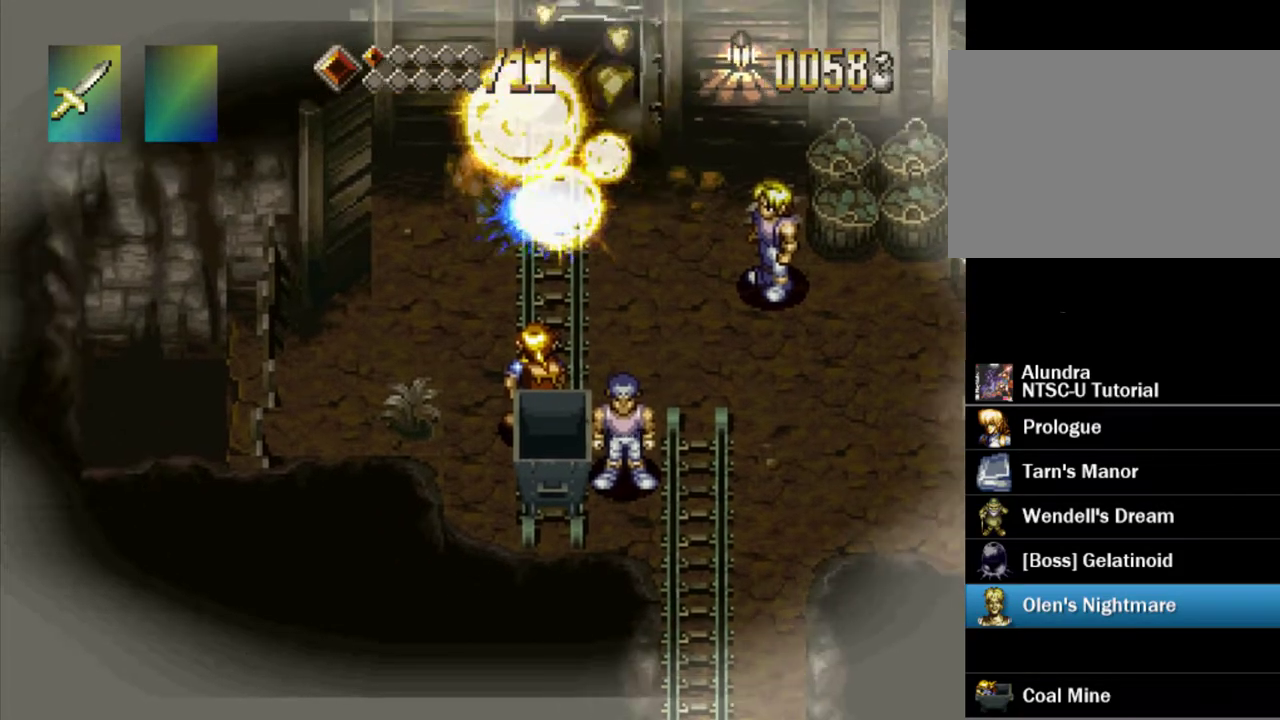
{"dt_ms": 400, "buttons": ["SQUARE"], "events": []}
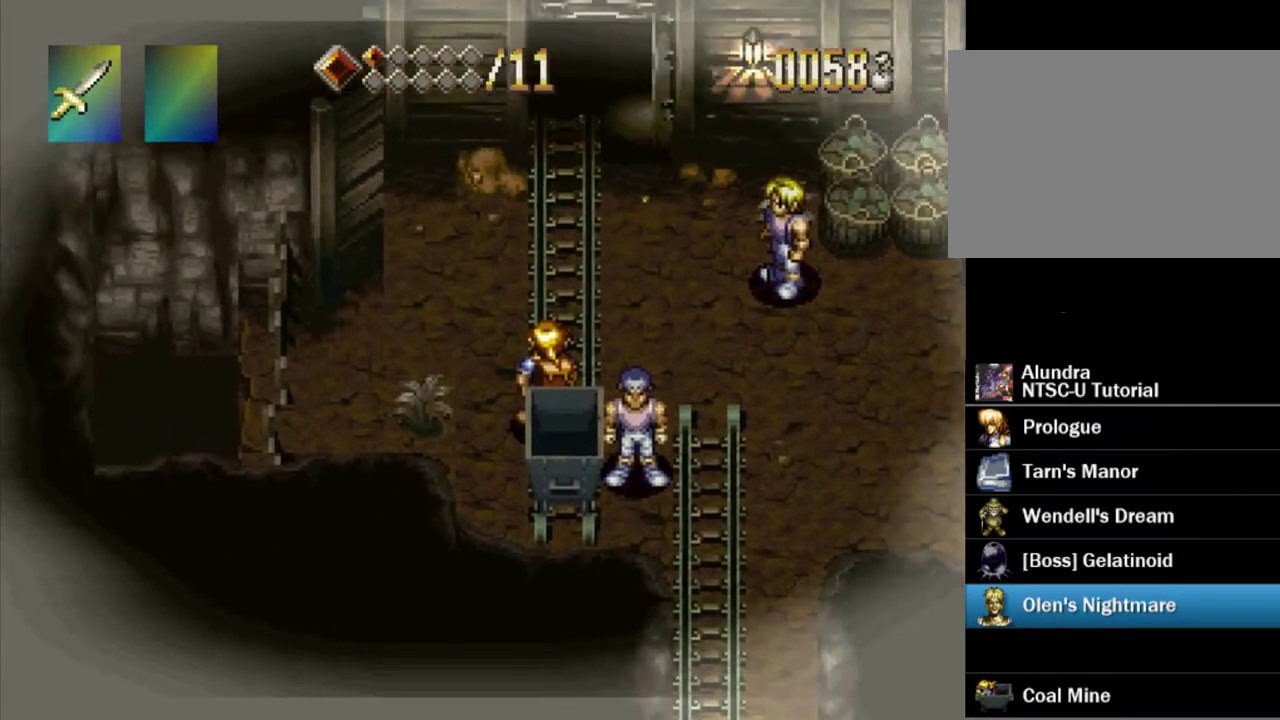
{"dt_ms": 500, "buttons": ["SQUARE"], "events": []}
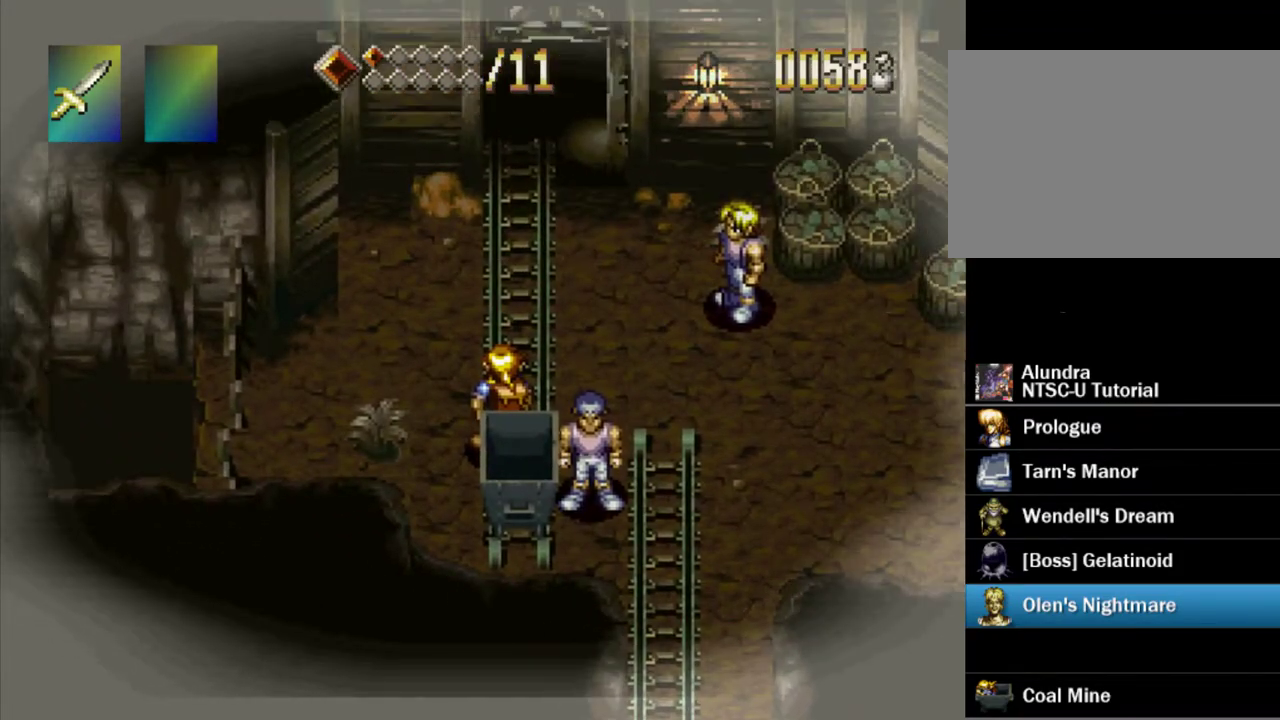
{"dt_ms": 500, "buttons": ["SQUARE"], "events": []}
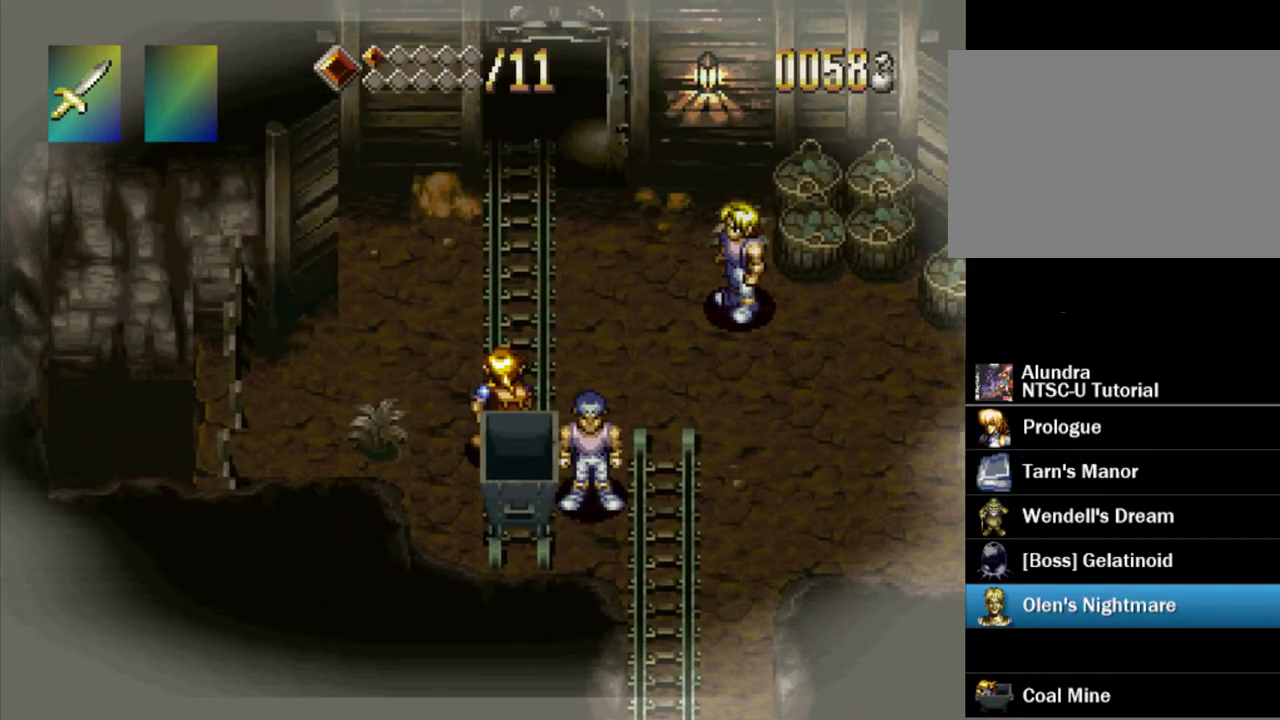
{"dt_ms": 500, "buttons": ["SQUARE"], "events": []}
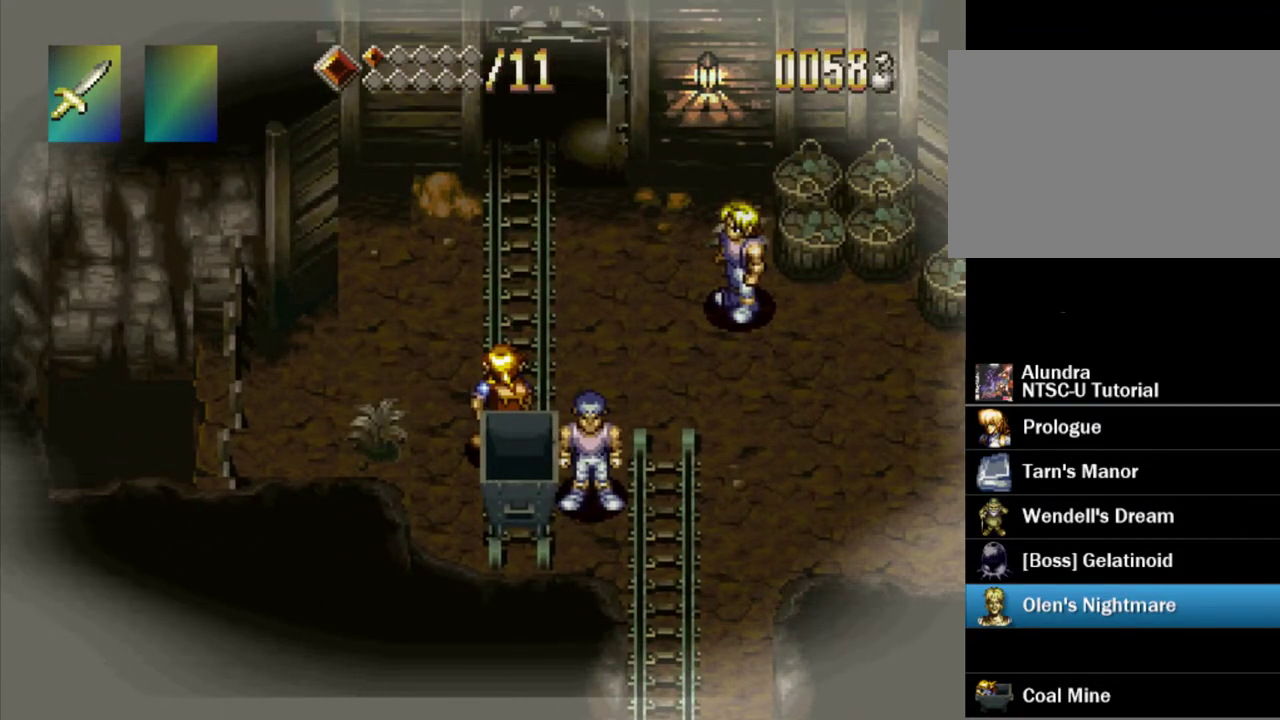
{"dt_ms": 500, "buttons": ["SQUARE"], "events": []}
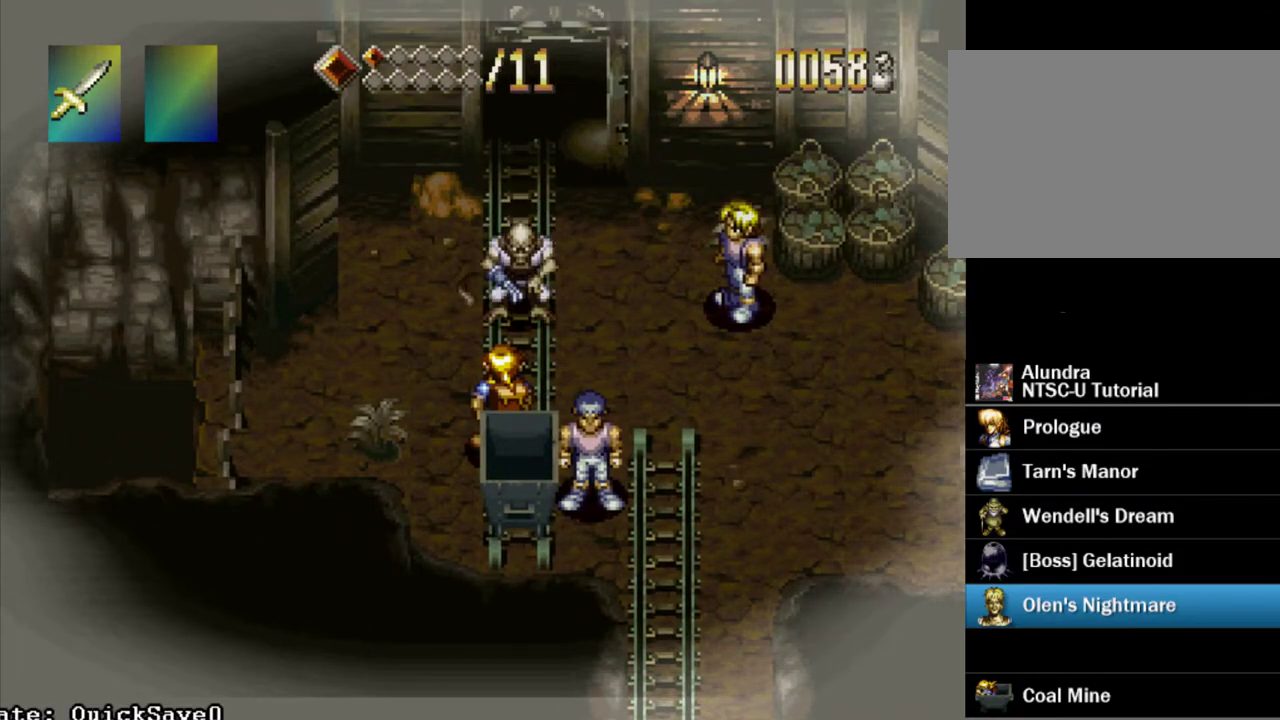
{"dt_ms": 500, "buttons": ["SQUARE"], "events": []}